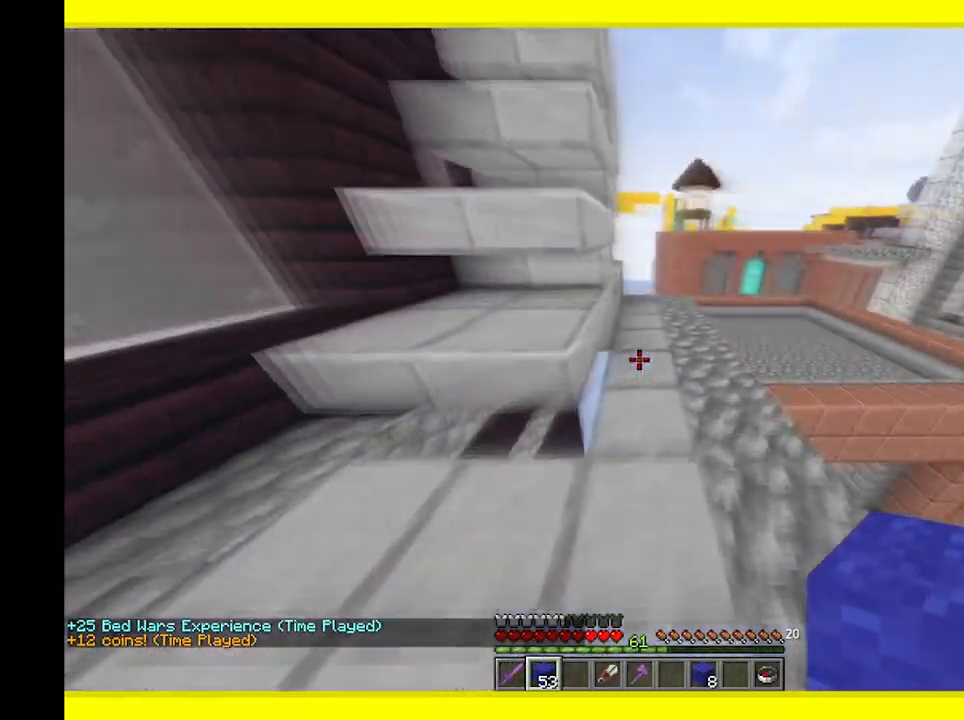
Gameplay with keyboard and mouse; each line is a JSON object with the keys and mouse buttons held at the frame after it. "events" lists presses ("down") and releases ("up") of "a", "d", "s", "w", "mouse_left" and "mouse_right" between this image and that frame as [ms after this image, input, new state], when the widget could be followed in between. "mouse_left", "mouse_right" = the "left", "right" buttons of the "mouse" list. No other keys are recorded. Fast repeated clicks can show as one long hold. Mouse movement is not recorded.
{"keys": ["d", "w"], "mouse": [], "events": [[100, "d", "up"], [433, "d", "down"]]}
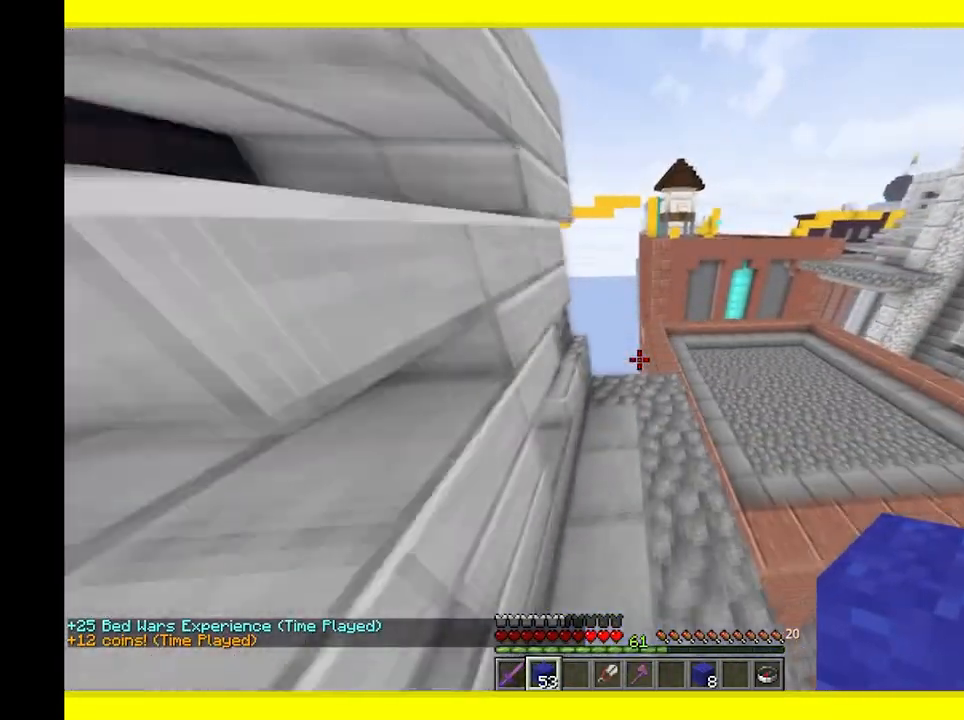
{"keys": ["d", "w"], "mouse": [], "events": []}
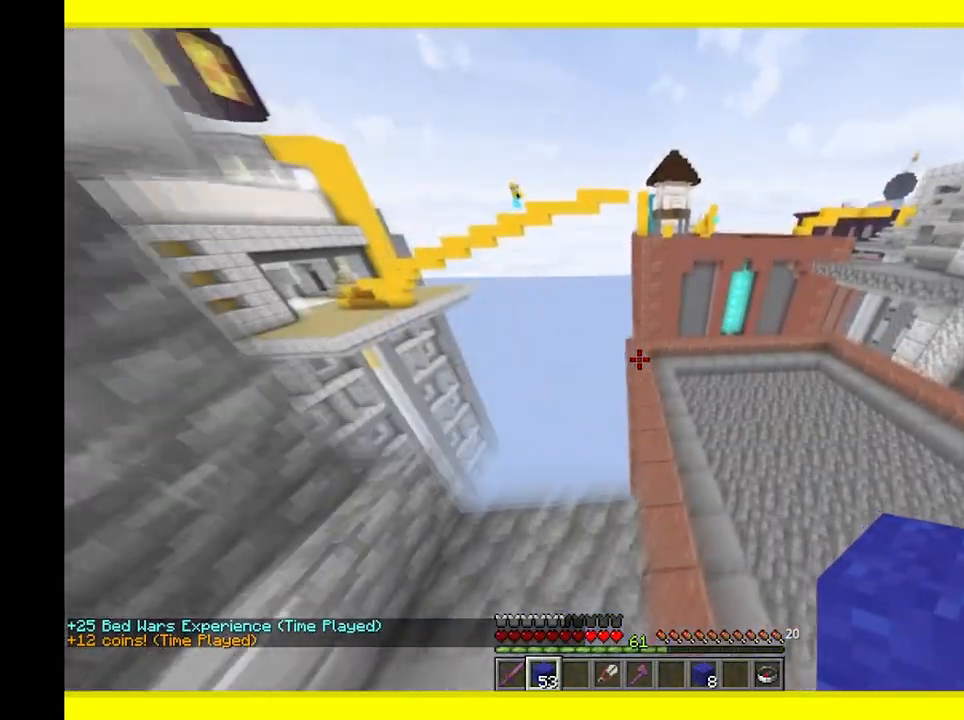
{"keys": [], "mouse": [], "events": [[367, "w", "up"], [383, "d", "up"]]}
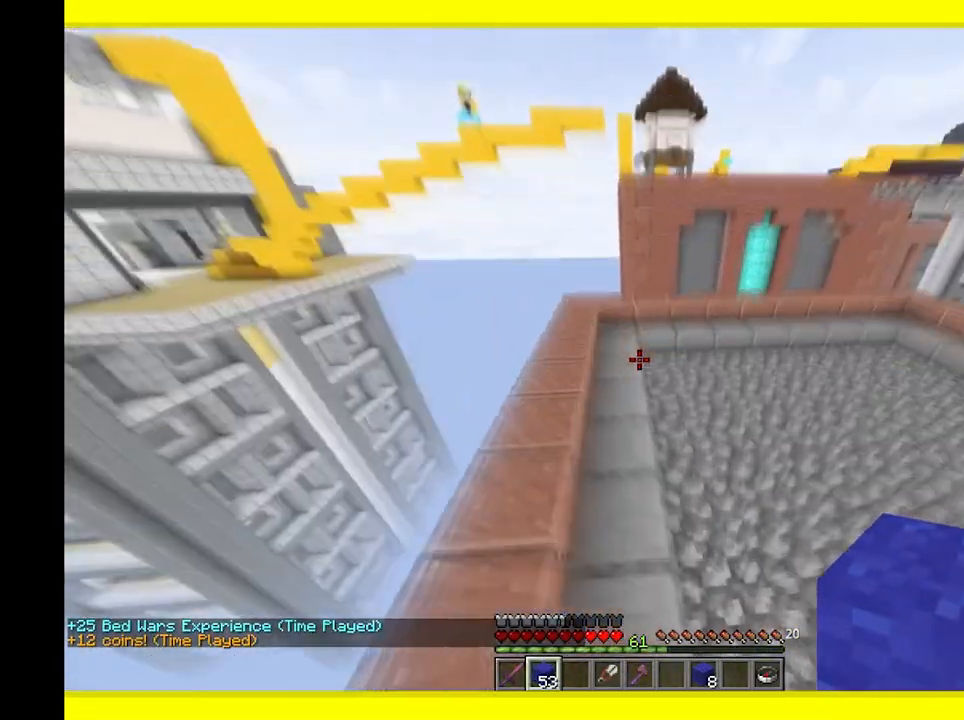
{"keys": ["d", "w"], "mouse": [], "events": [[33, "s", "down"], [133, "s", "up"], [200, "d", "down"], [233, "w", "down"]]}
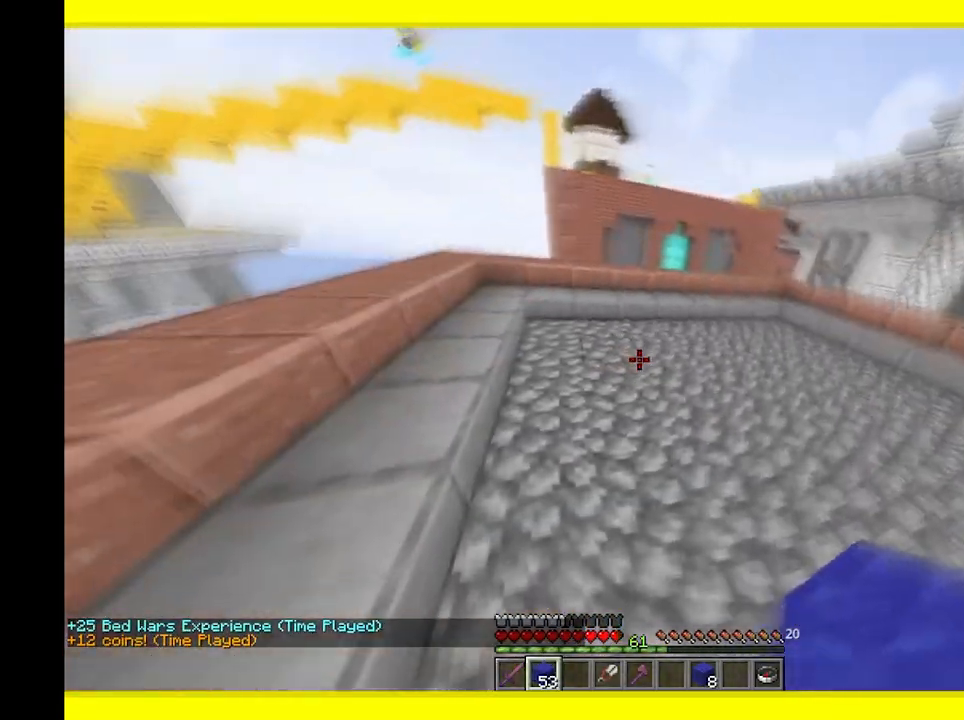
{"keys": ["w"], "mouse": [], "events": [[433, "d", "up"]]}
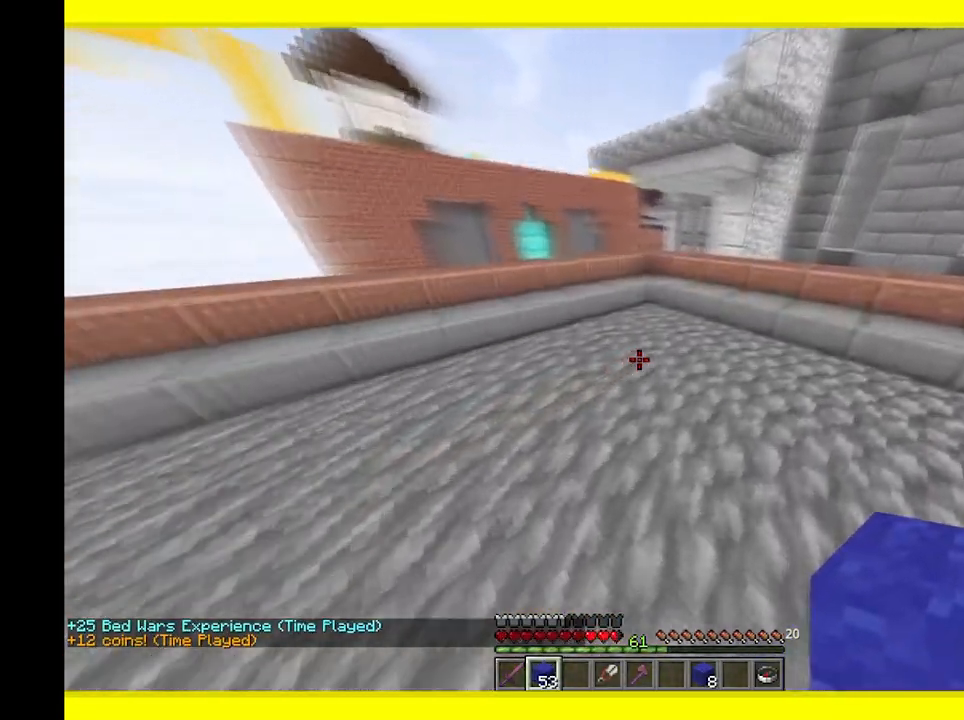
{"keys": ["w"], "mouse": ["right"], "events": [[233, "mouse_right", "down"]]}
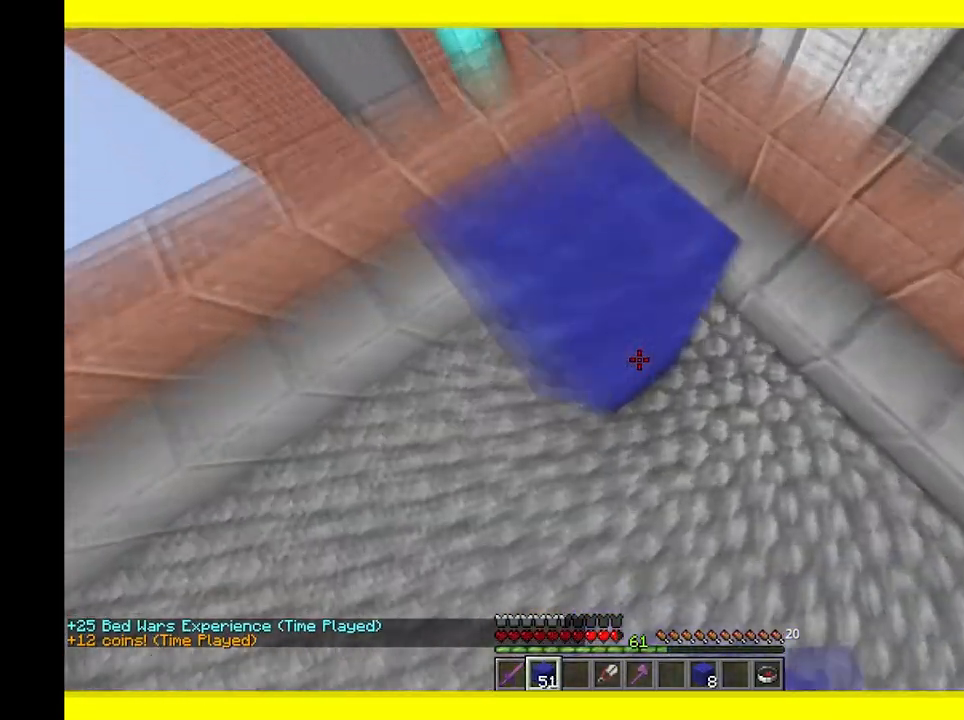
{"keys": [], "mouse": ["right"], "events": [[33, "w", "up"], [217, "s", "down"], [433, "s", "up"]]}
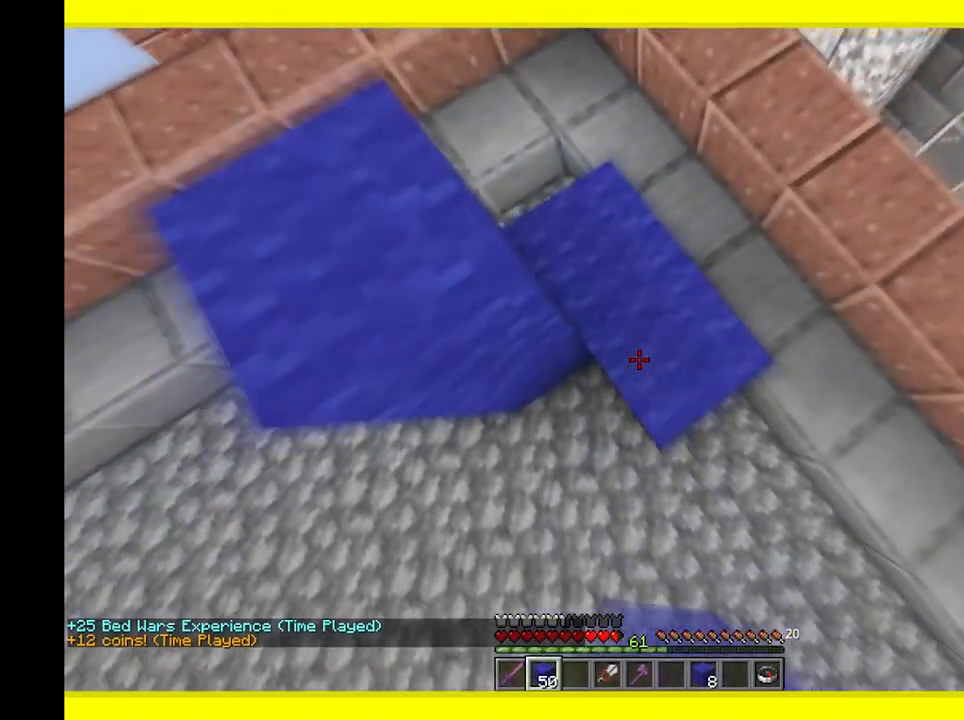
{"keys": [], "mouse": ["right"], "events": [[50, "a", "down"], [183, "a", "up"], [250, "w", "down"], [400, "w", "up"]]}
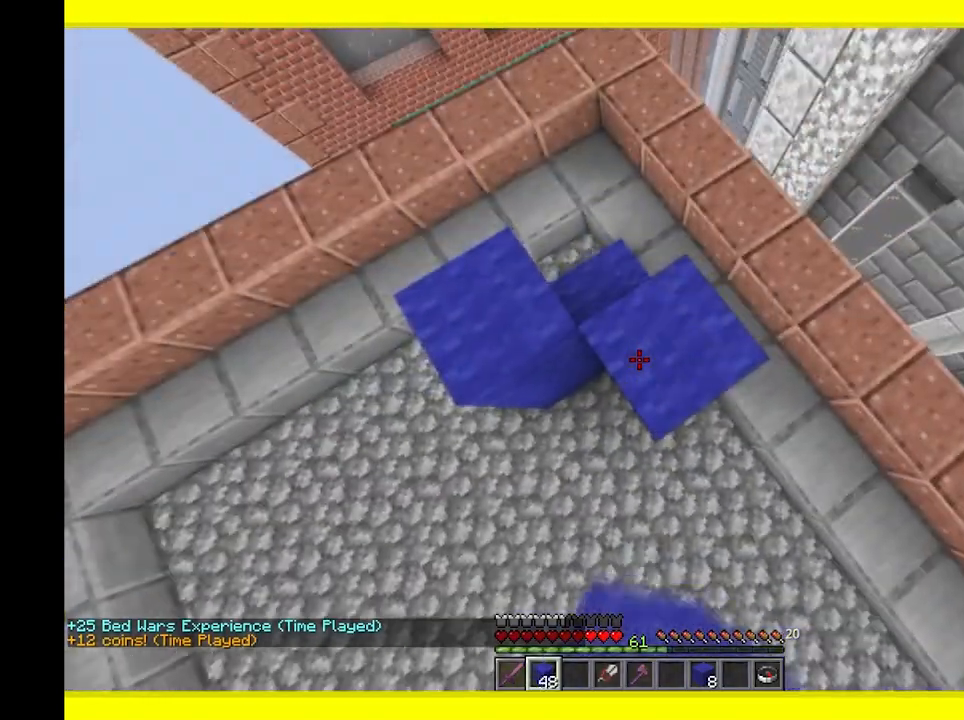
{"keys": ["d"], "mouse": ["right"], "events": [[417, "d", "down"]]}
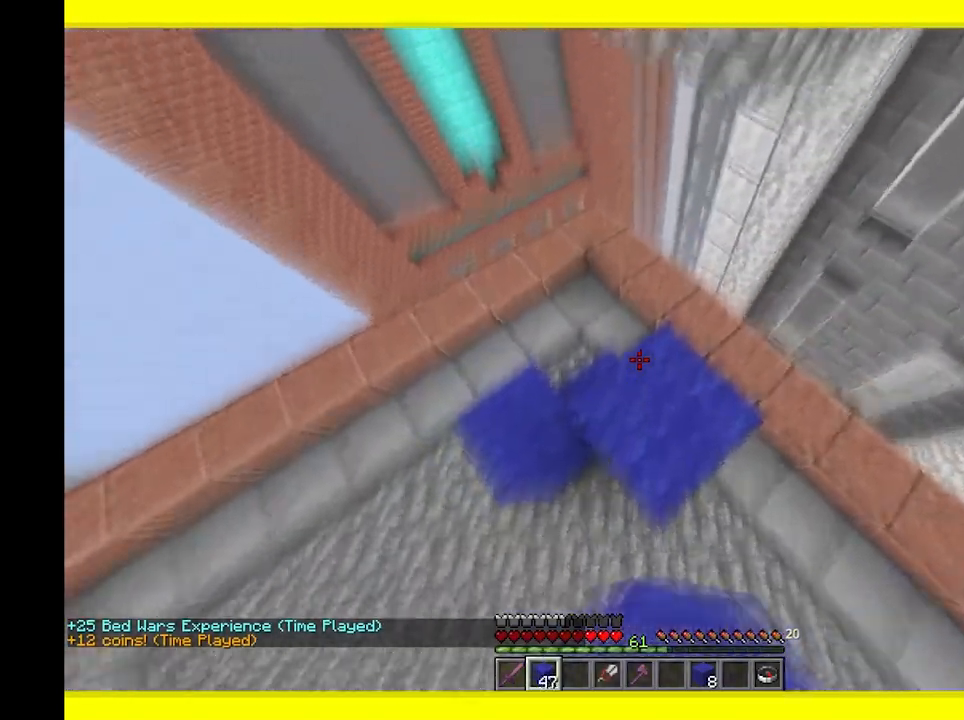
{"keys": [], "mouse": [], "events": [[50, "mouse_right", "up"], [83, "d", "up"], [200, "a", "down"], [267, "mouse_right", "down"], [333, "a", "up"], [417, "mouse_right", "up"]]}
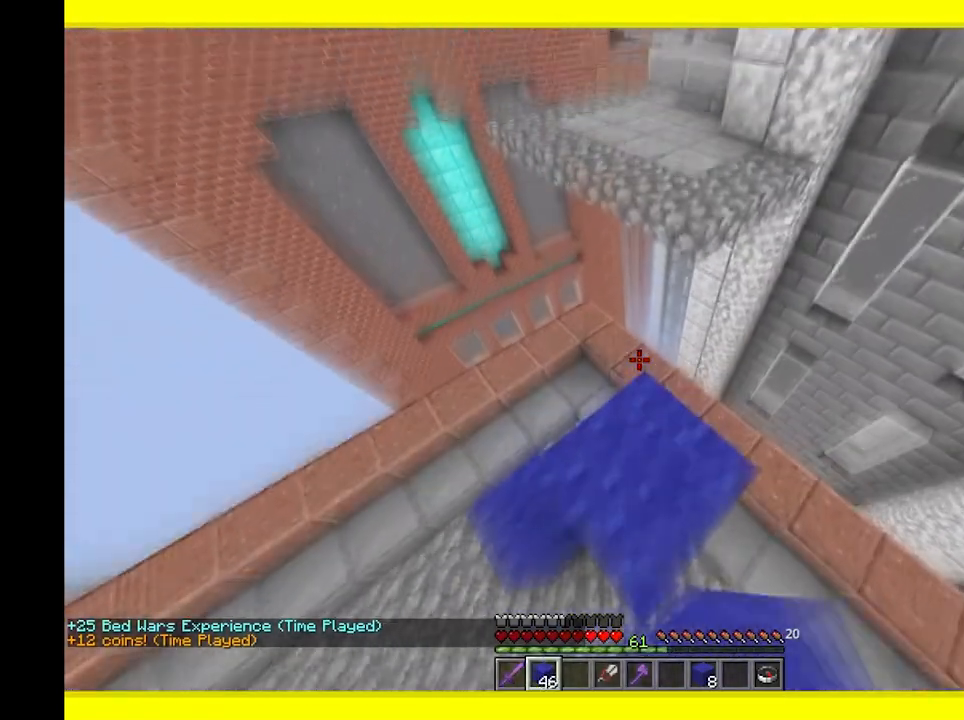
{"keys": ["w"], "mouse": [], "events": [[183, "mouse_right", "down"], [283, "w", "down"], [317, "mouse_right", "up"]]}
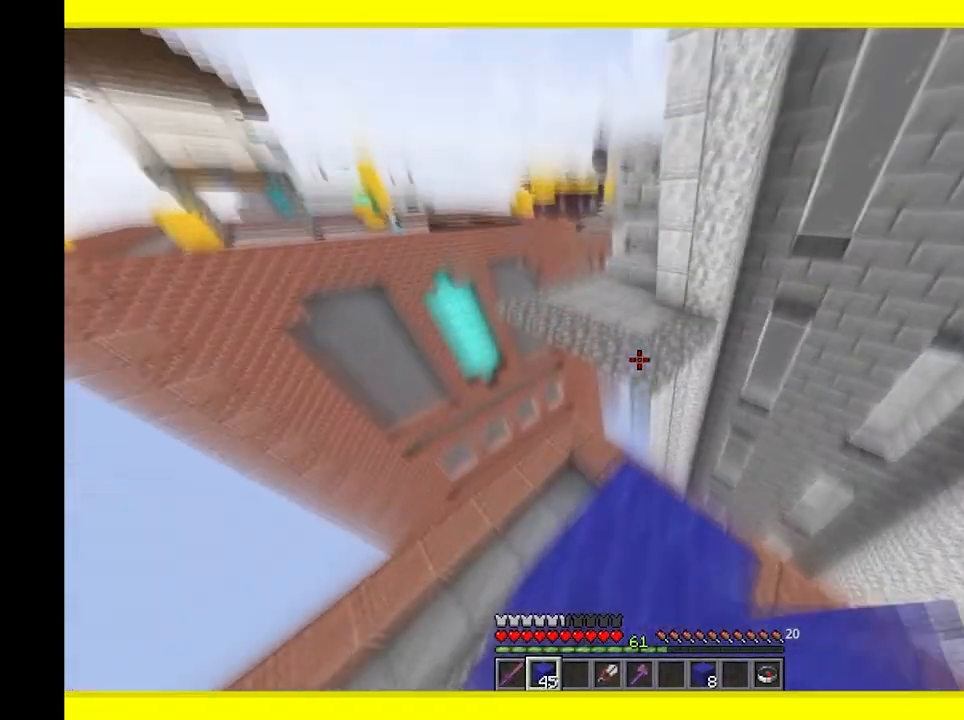
{"keys": ["w"], "mouse": [], "events": []}
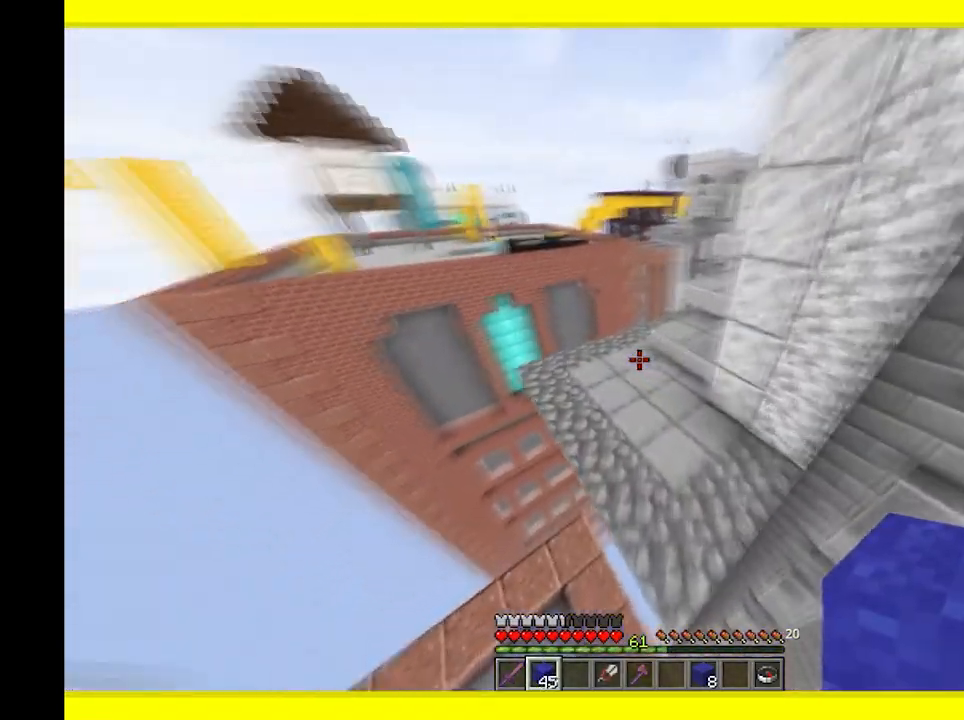
{"keys": [], "mouse": [], "events": [[33, "d", "down"], [383, "w", "up"], [433, "d", "up"]]}
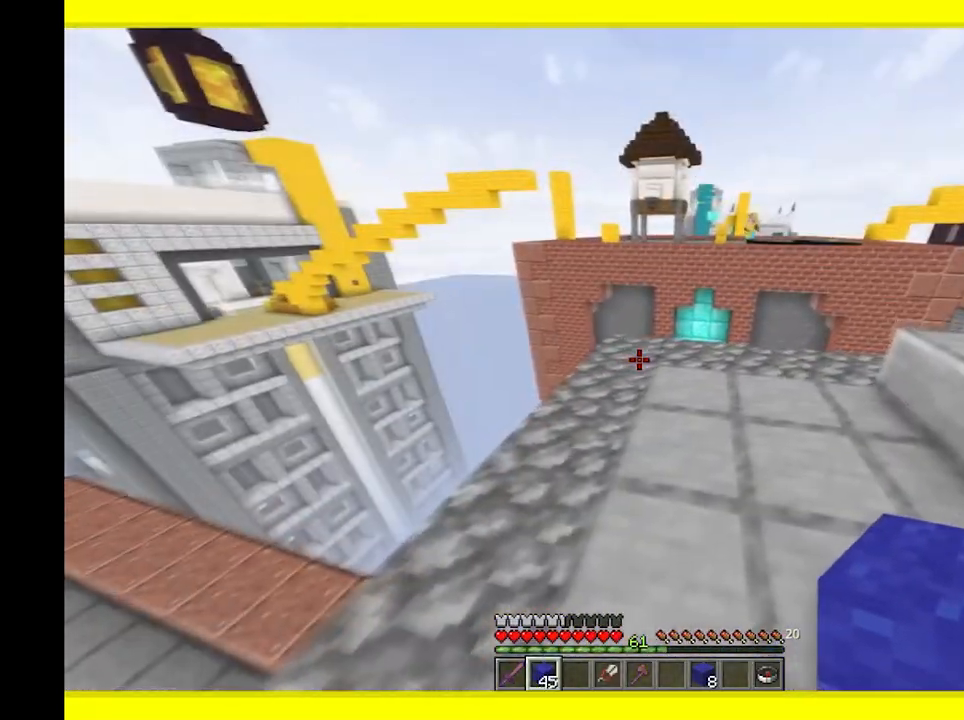
{"keys": ["d", "w"], "mouse": [], "events": [[133, "w", "down"], [217, "d", "down"], [317, "d", "up"], [400, "d", "down"]]}
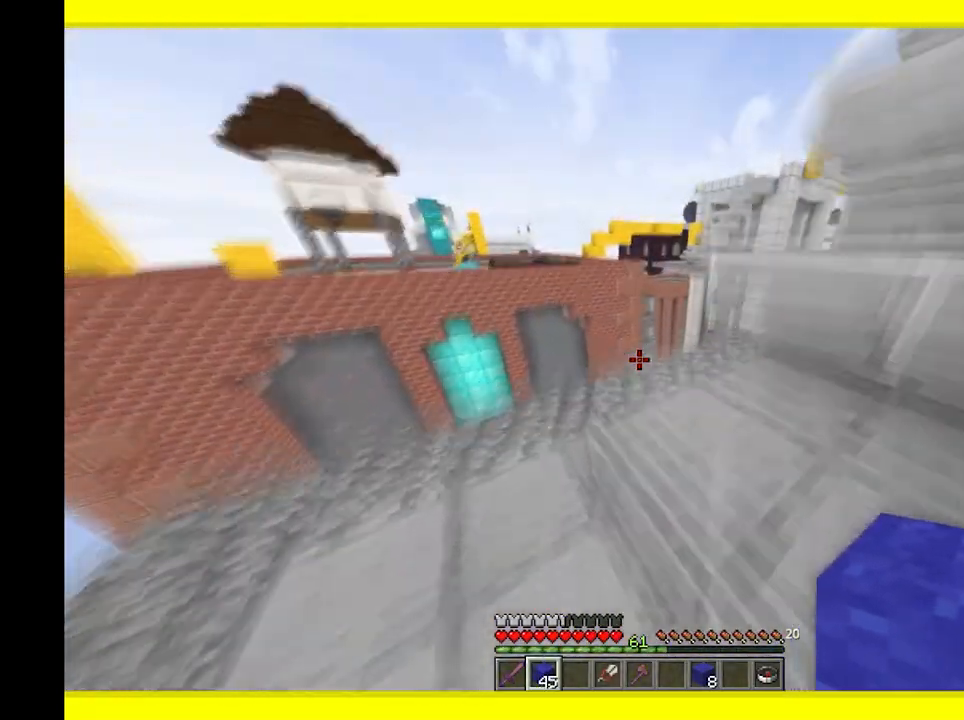
{"keys": ["d", "w"], "mouse": [], "events": [[200, "w", "up"], [483, "w", "down"]]}
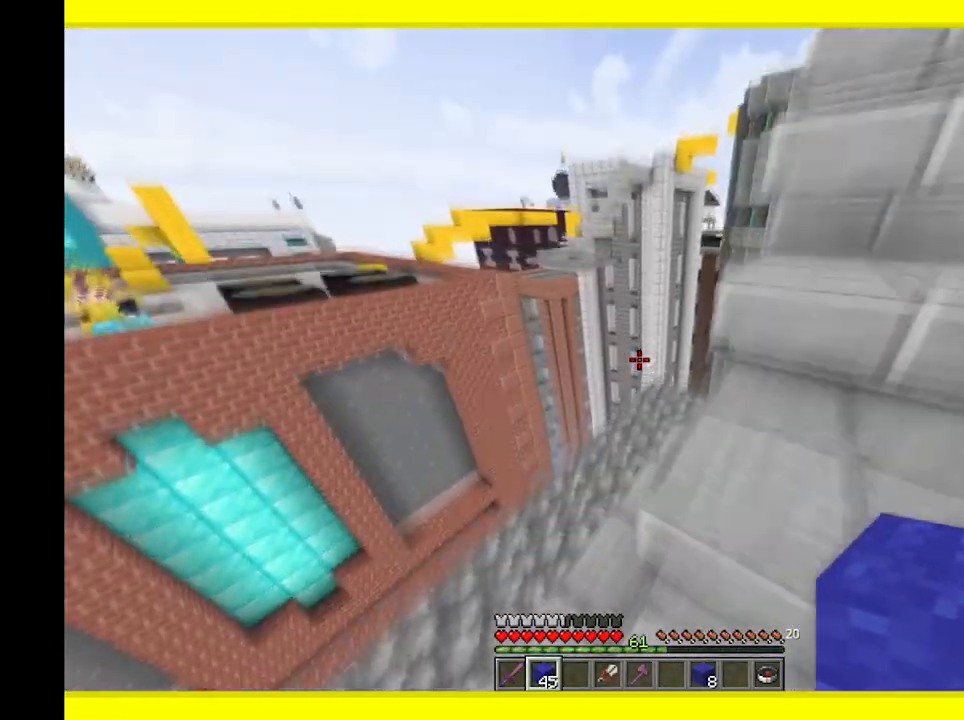
{"keys": ["d", "w"], "mouse": [], "events": []}
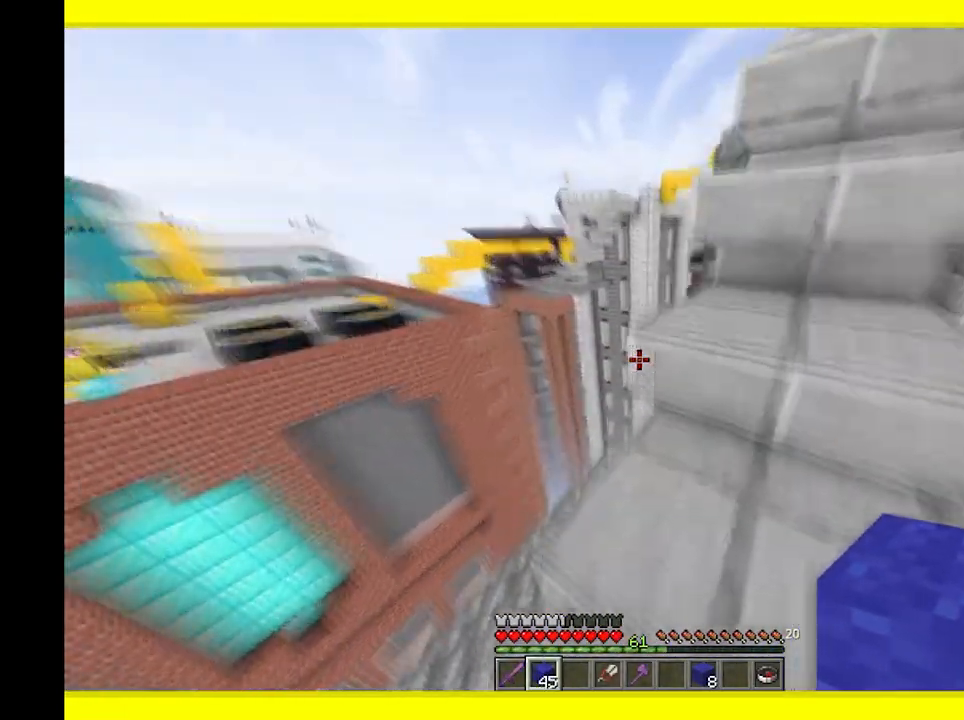
{"keys": ["d"], "mouse": [], "events": [[417, "w", "up"]]}
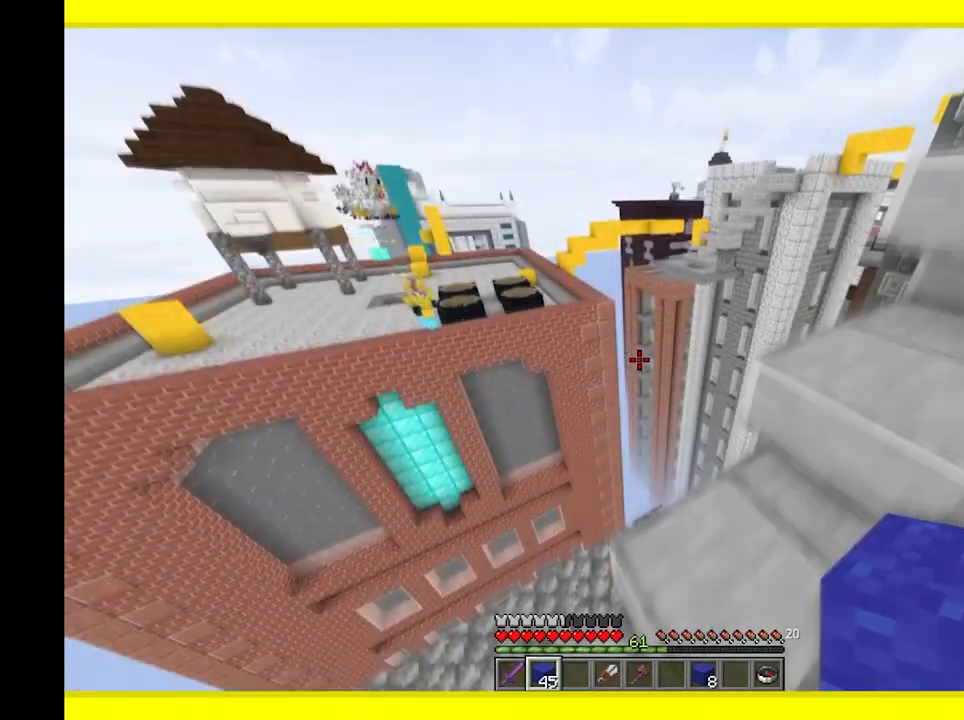
{"keys": ["d", "w"], "mouse": [], "events": [[367, "w", "down"]]}
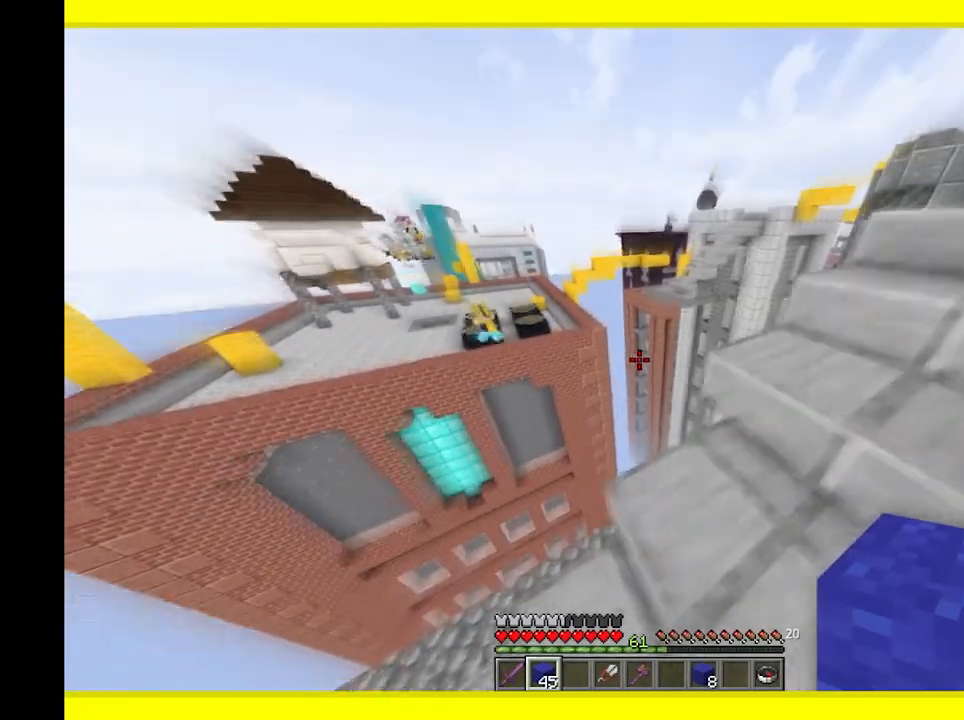
{"keys": ["d"], "mouse": [], "events": [[317, "w", "up"]]}
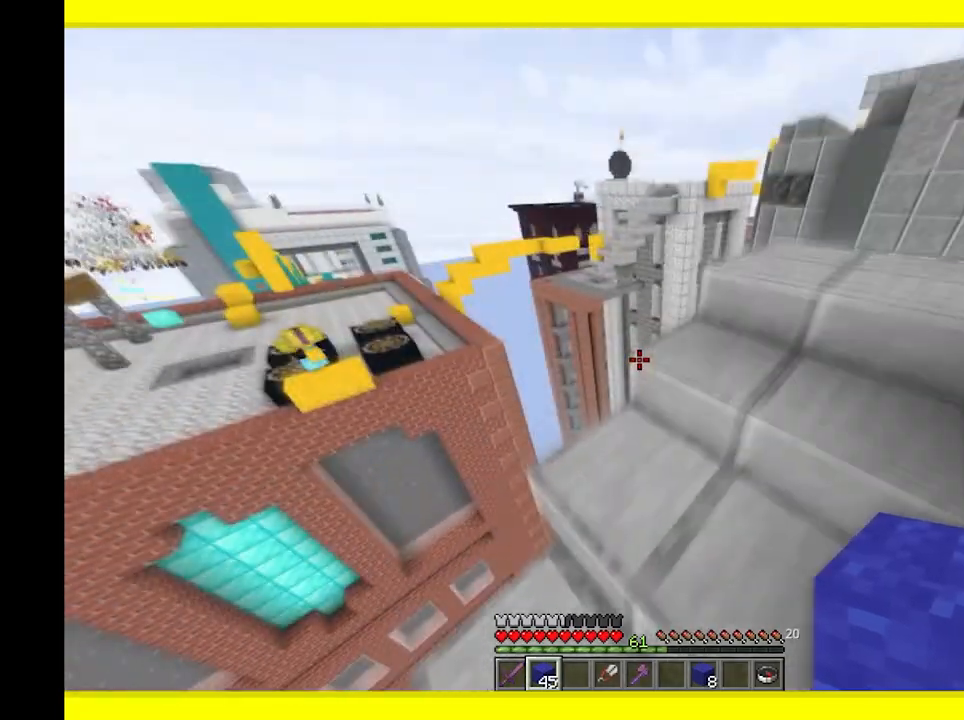
{"keys": ["d", "w"], "mouse": [], "events": [[100, "w", "down"]]}
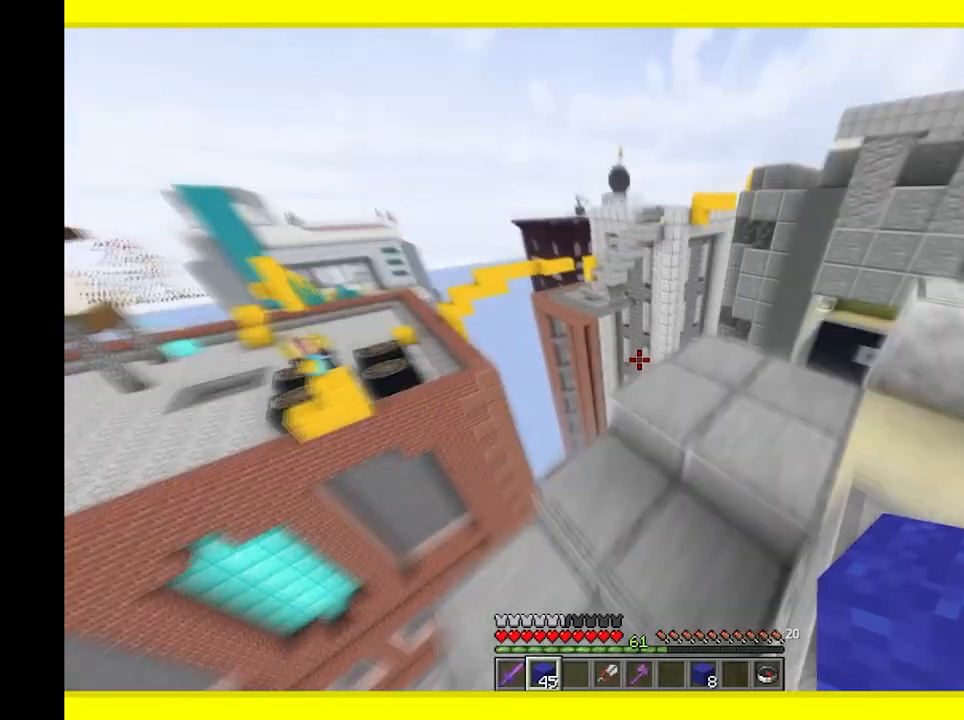
{"keys": ["d", "s"], "mouse": ["right"], "events": [[200, "d", "up"], [200, "w", "up"], [383, "mouse_right", "down"], [400, "d", "down"], [417, "s", "down"]]}
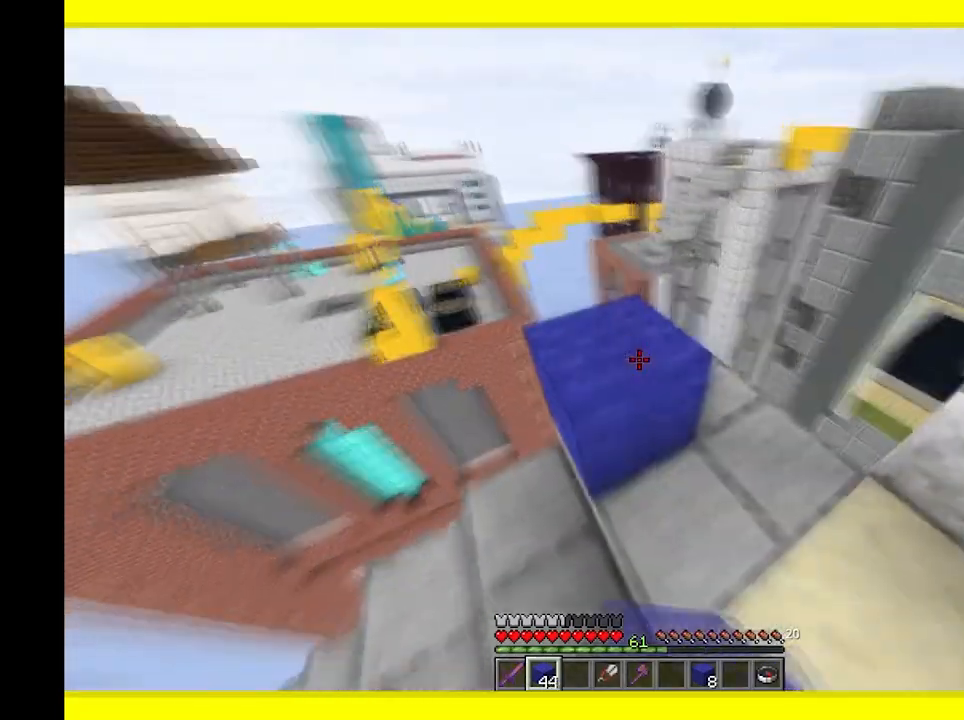
{"keys": ["w"], "mouse": [], "events": [[33, "mouse_right", "up"], [283, "s", "up"], [317, "d", "up"], [367, "w", "down"]]}
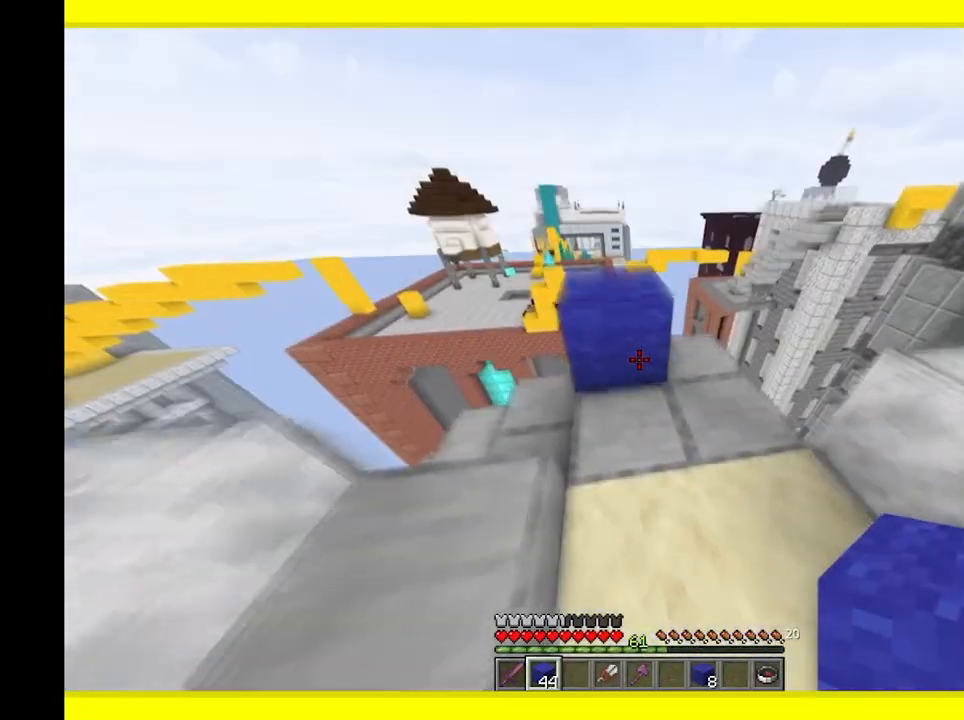
{"keys": ["w"], "mouse": [], "events": []}
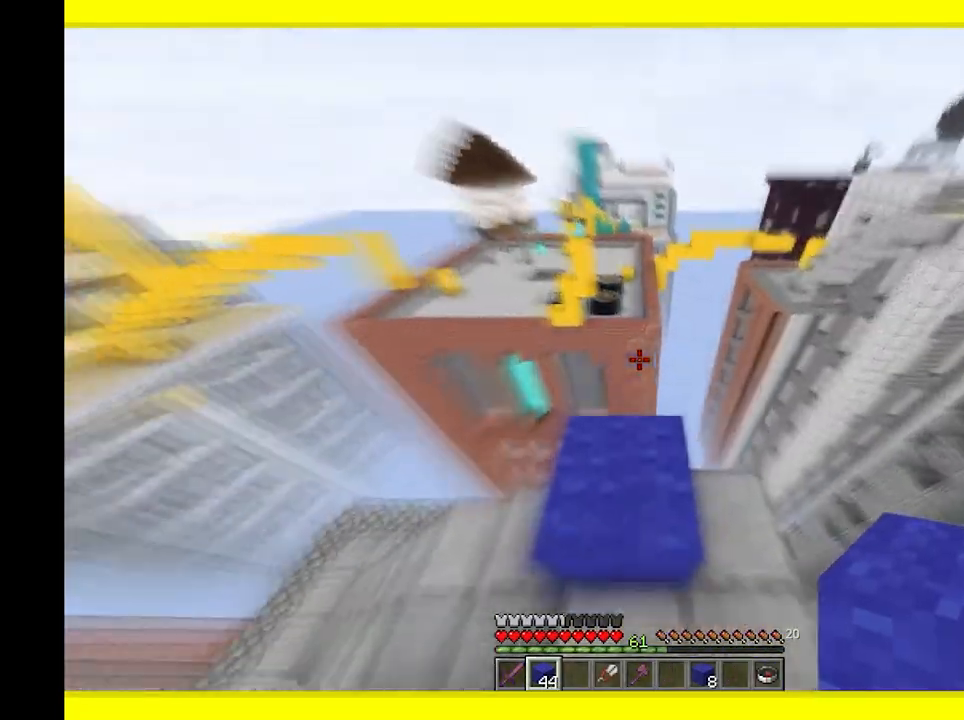
{"keys": ["d"], "mouse": [], "events": [[150, "d", "down"], [383, "w", "up"]]}
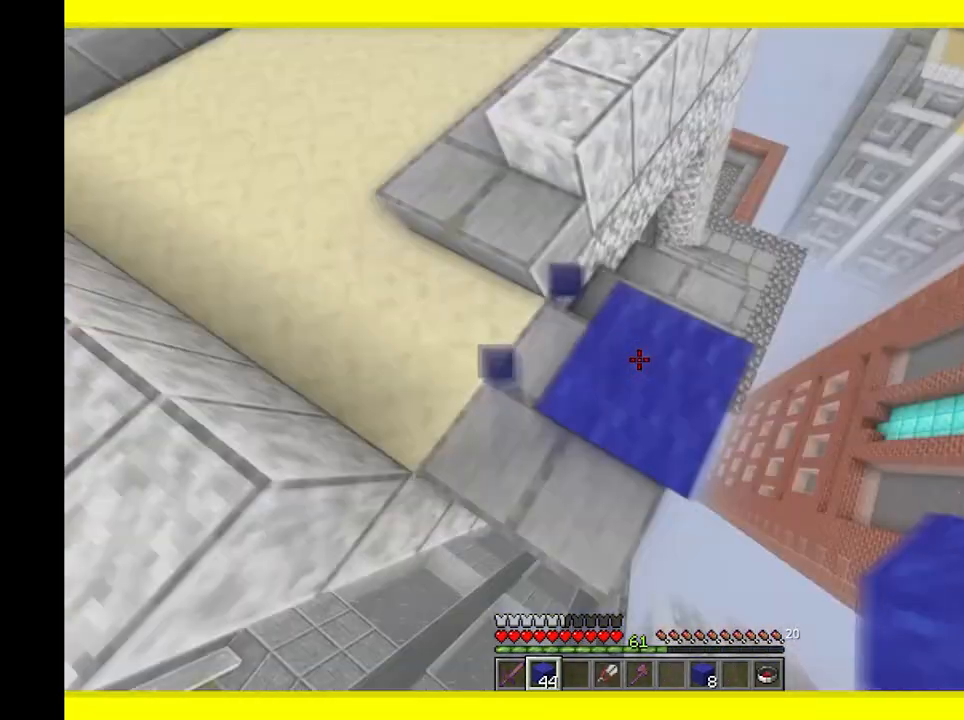
{"keys": ["d", "s"], "mouse": [], "events": [[33, "s", "down"], [133, "a", "down"], [300, "a", "up"], [333, "s", "up"], [417, "s", "down"]]}
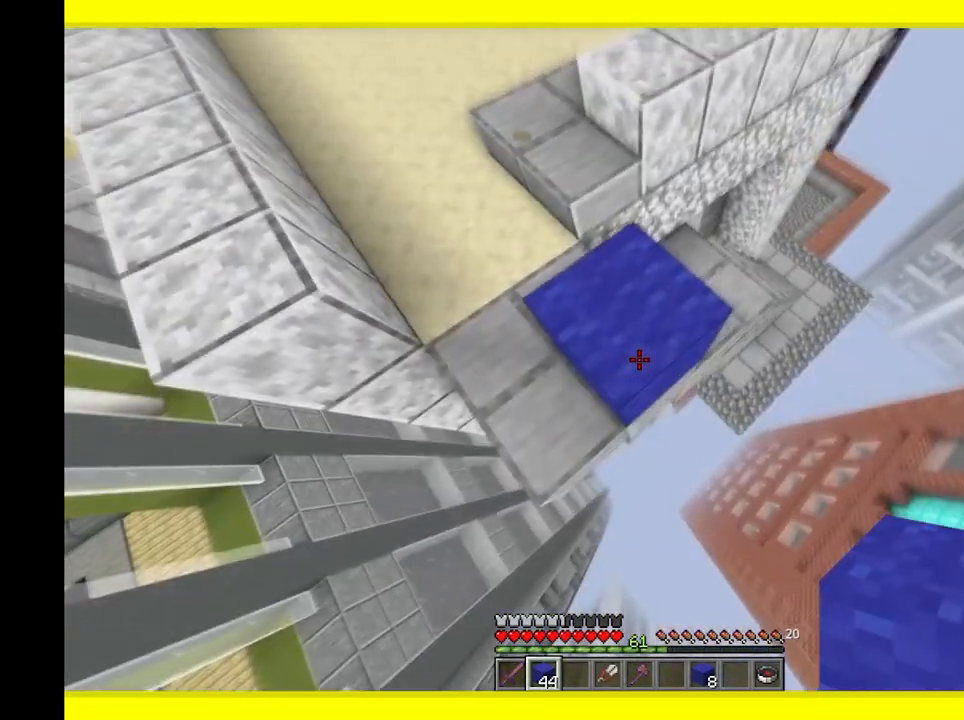
{"keys": ["d", "s"], "mouse": ["right"], "events": [[467, "mouse_right", "down"]]}
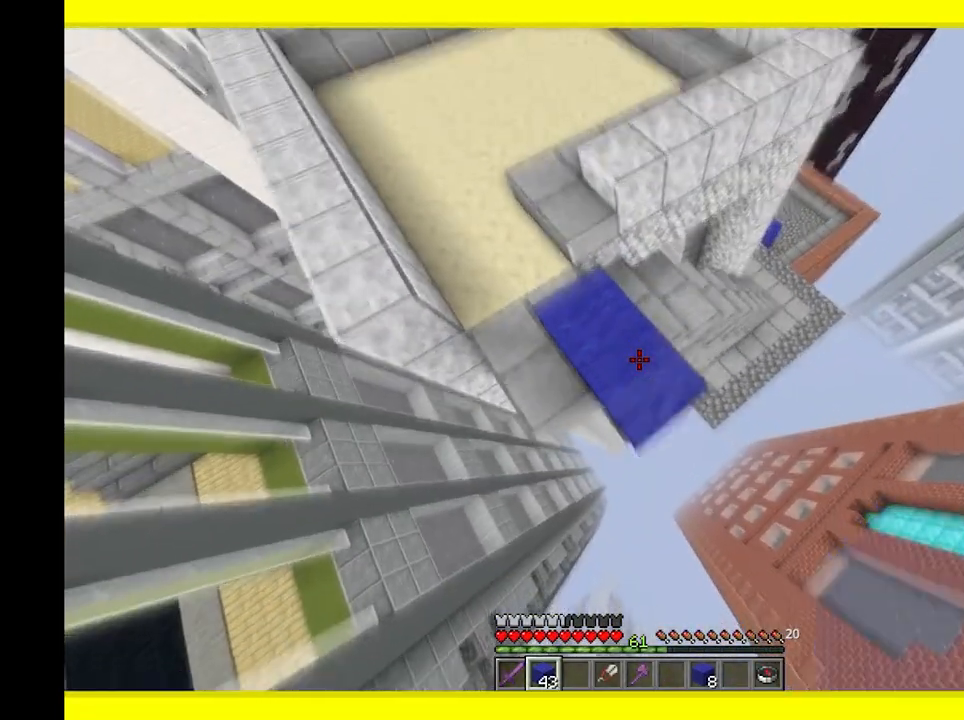
{"keys": ["d", "s"], "mouse": ["right"], "events": []}
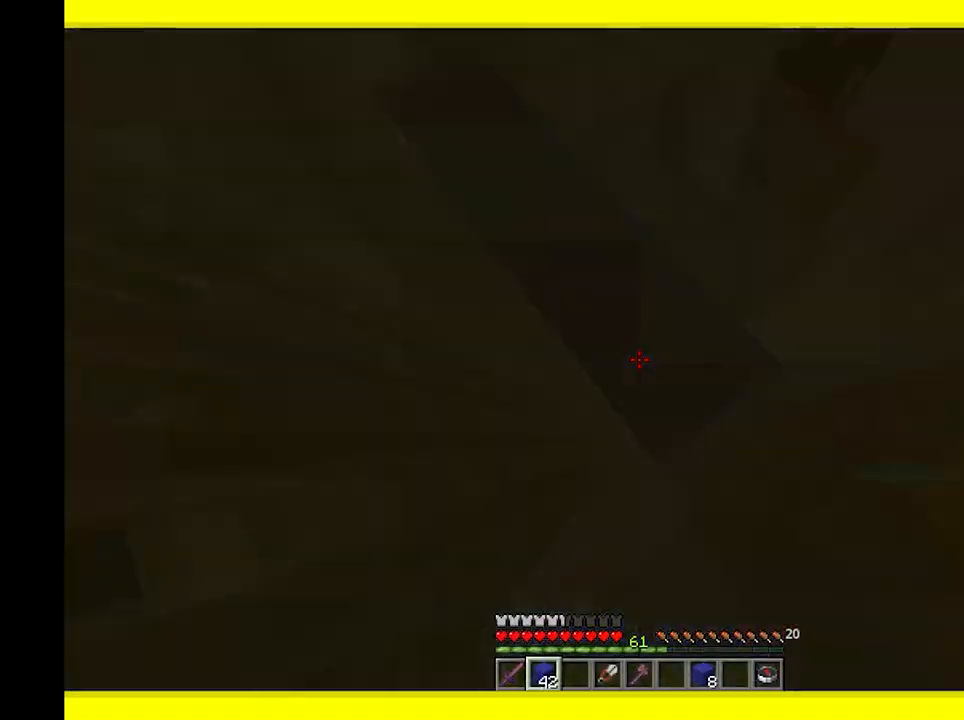
{"keys": ["d", "w"], "mouse": ["right"], "events": [[417, "s", "up"], [483, "w", "down"]]}
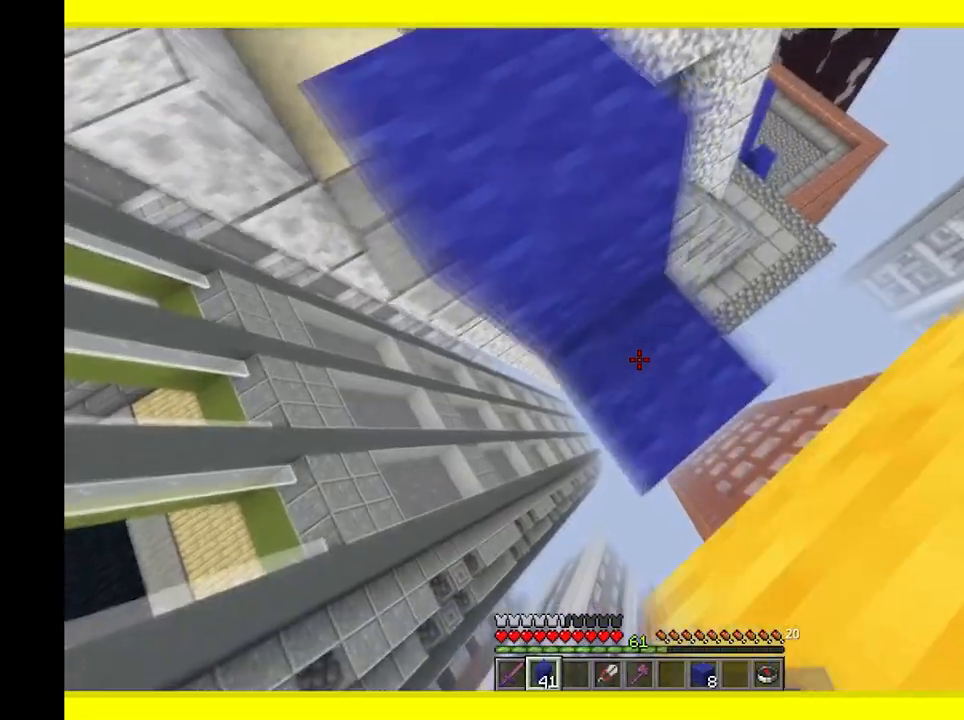
{"keys": ["a", "w"], "mouse": [], "events": [[33, "d", "up"], [133, "a", "down"], [400, "mouse_right", "up"]]}
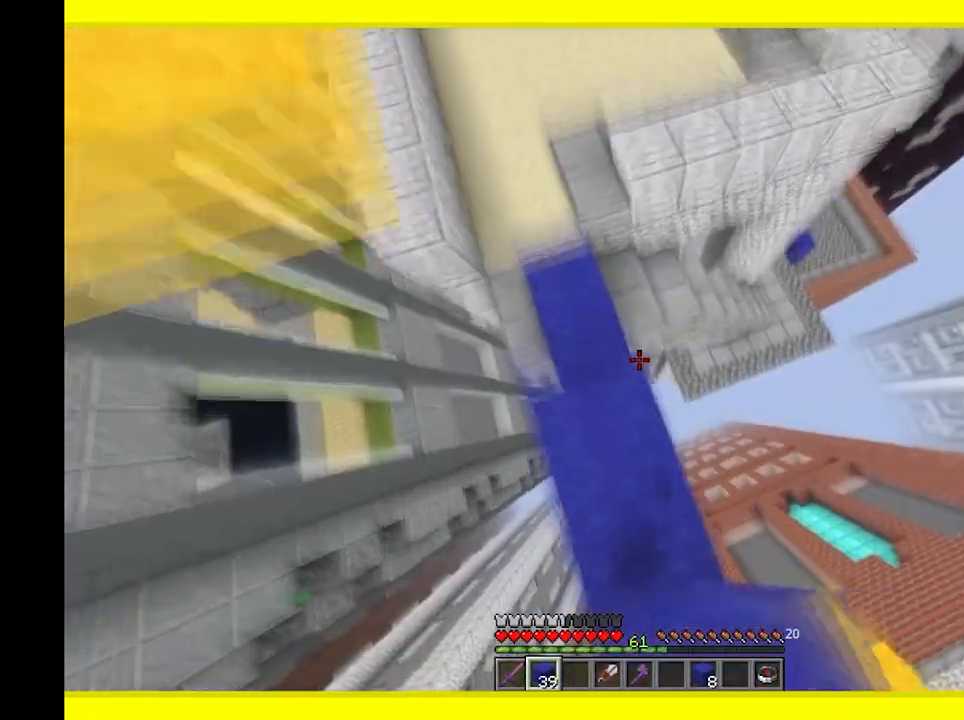
{"keys": ["w"], "mouse": [], "events": [[217, "a", "up"]]}
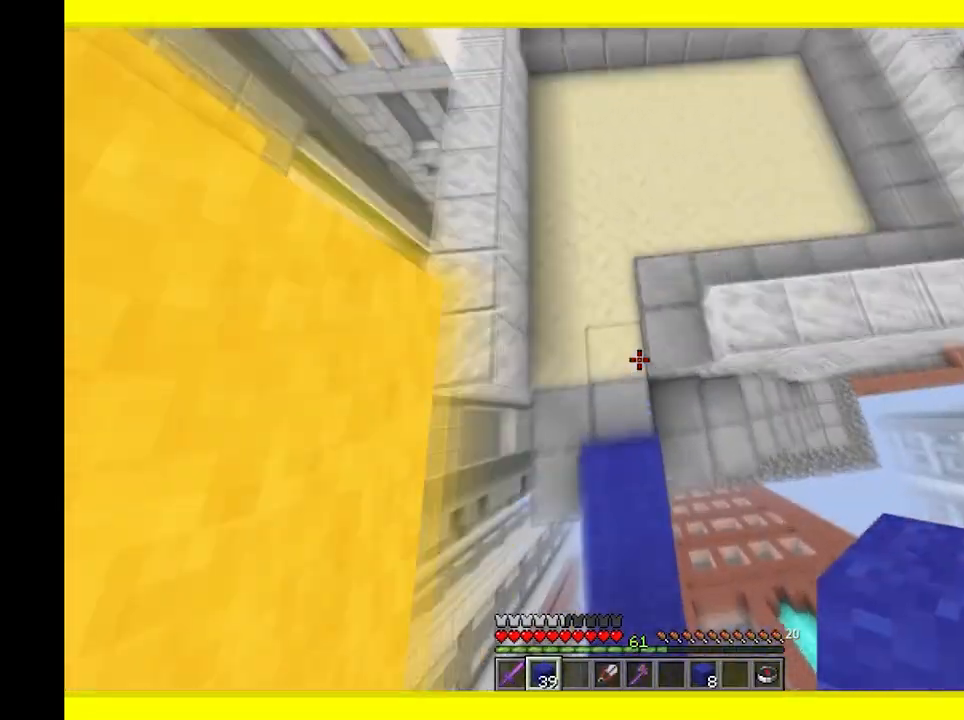
{"keys": ["a"], "mouse": [], "events": [[283, "a", "down"], [450, "w", "up"]]}